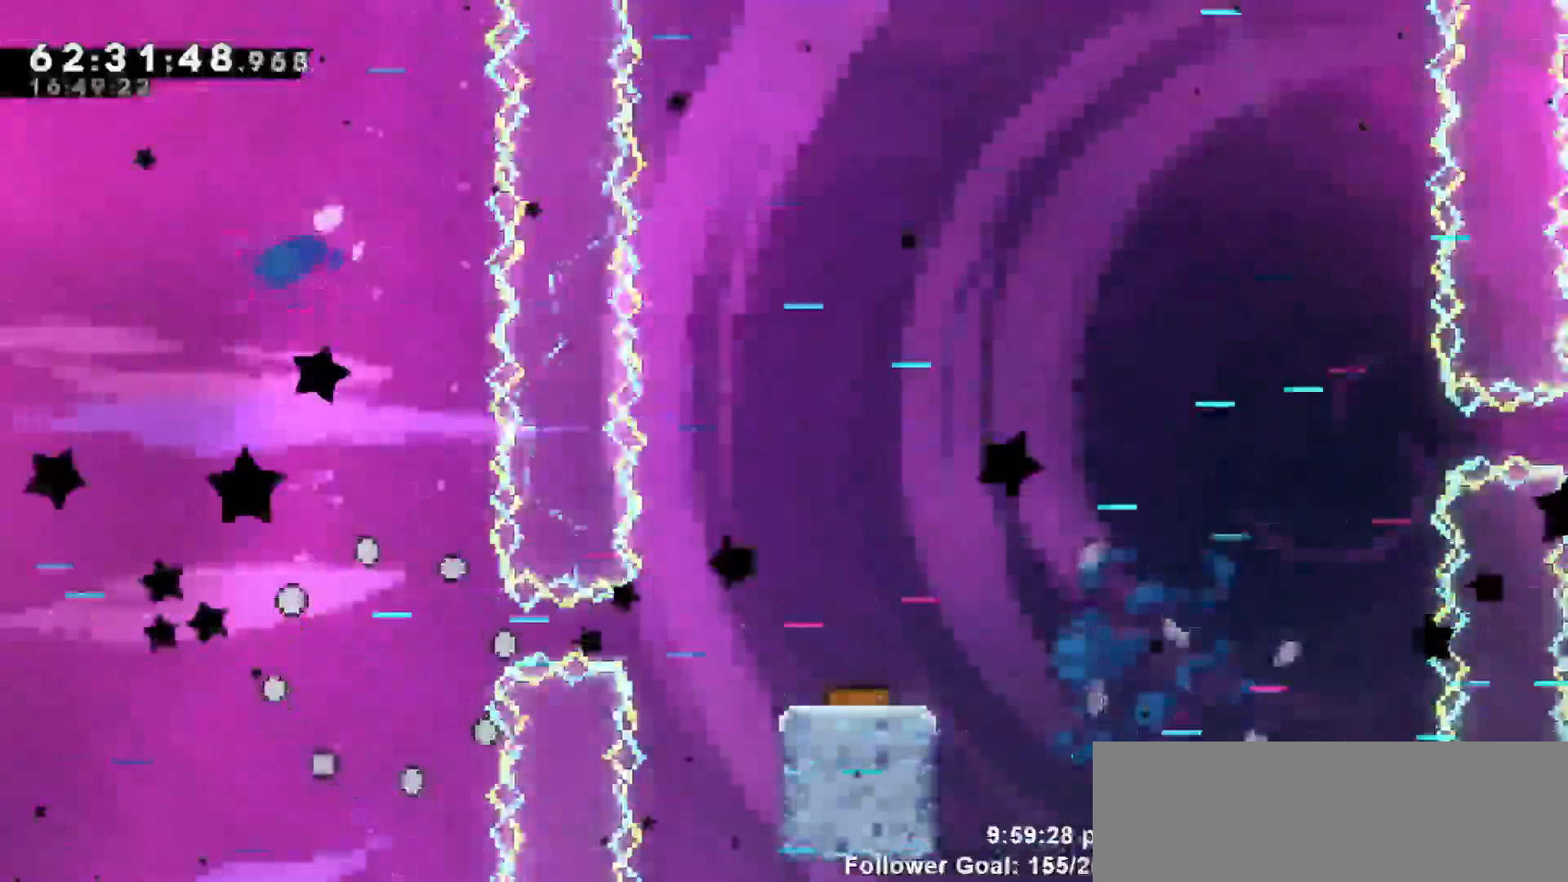
Gameplay with keyboard; each line is a JSON object with the keys held at the frame after it. "events" lists presses ("down") and releases ("up") of "dash", "demo", "down", "escape", "grab", "jump", "jump2", "left", "return", "right", "talk" and "up" between this image and that frame as [ms after this image, input, new state], when the widget could be followed in between. No other keys are recorded. Mouse input is not recorded. Key names are as the overlay labels them; some are game actions (e.g. jump) rather than physical keys.
{"keys": [], "events": []}
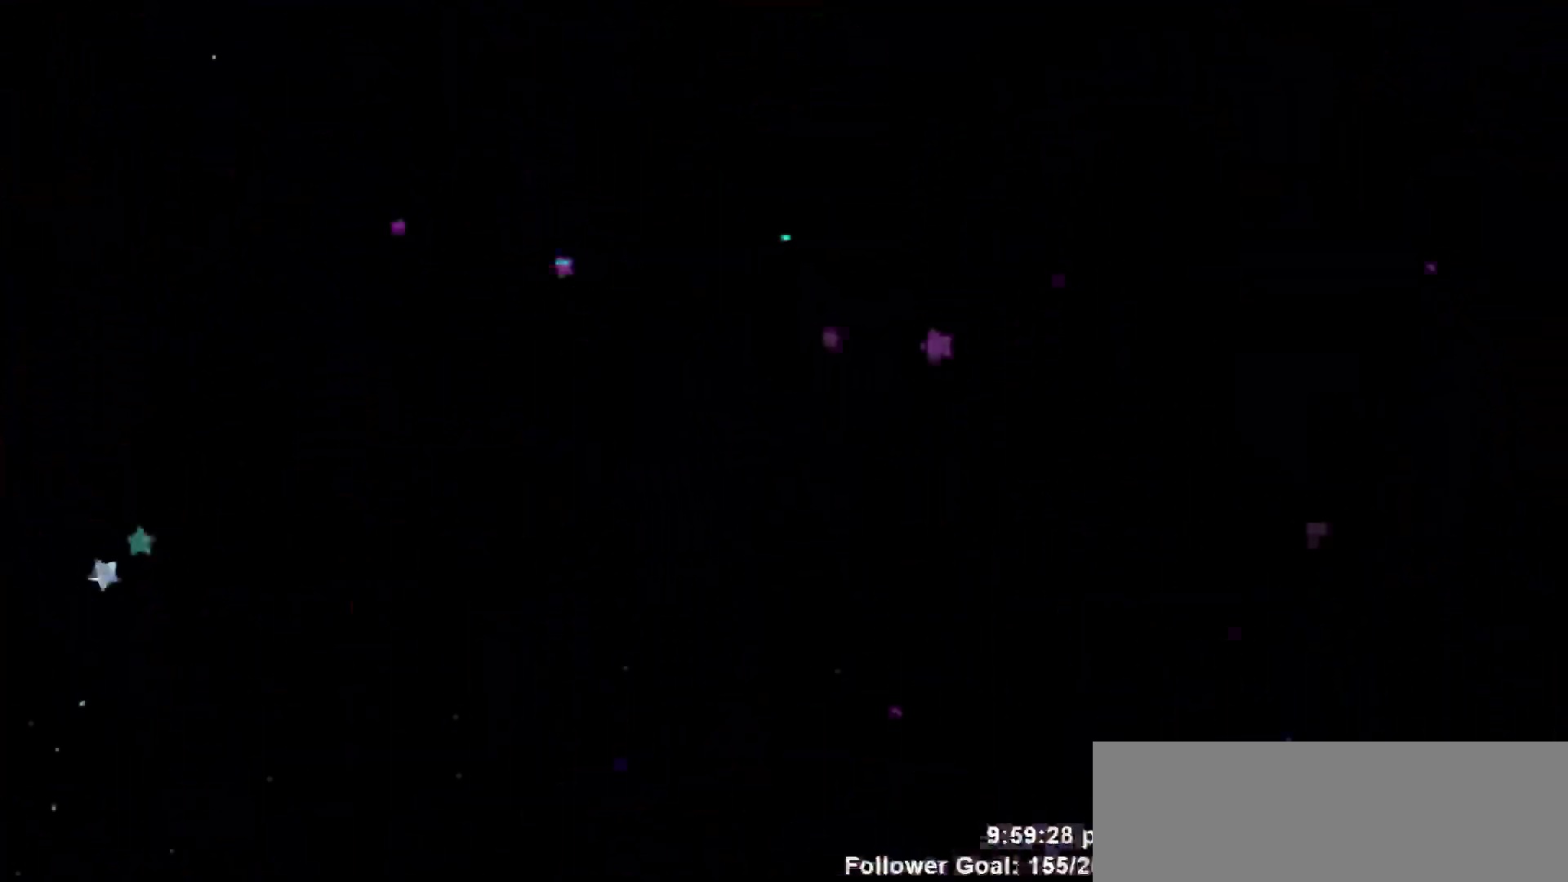
{"keys": [], "events": []}
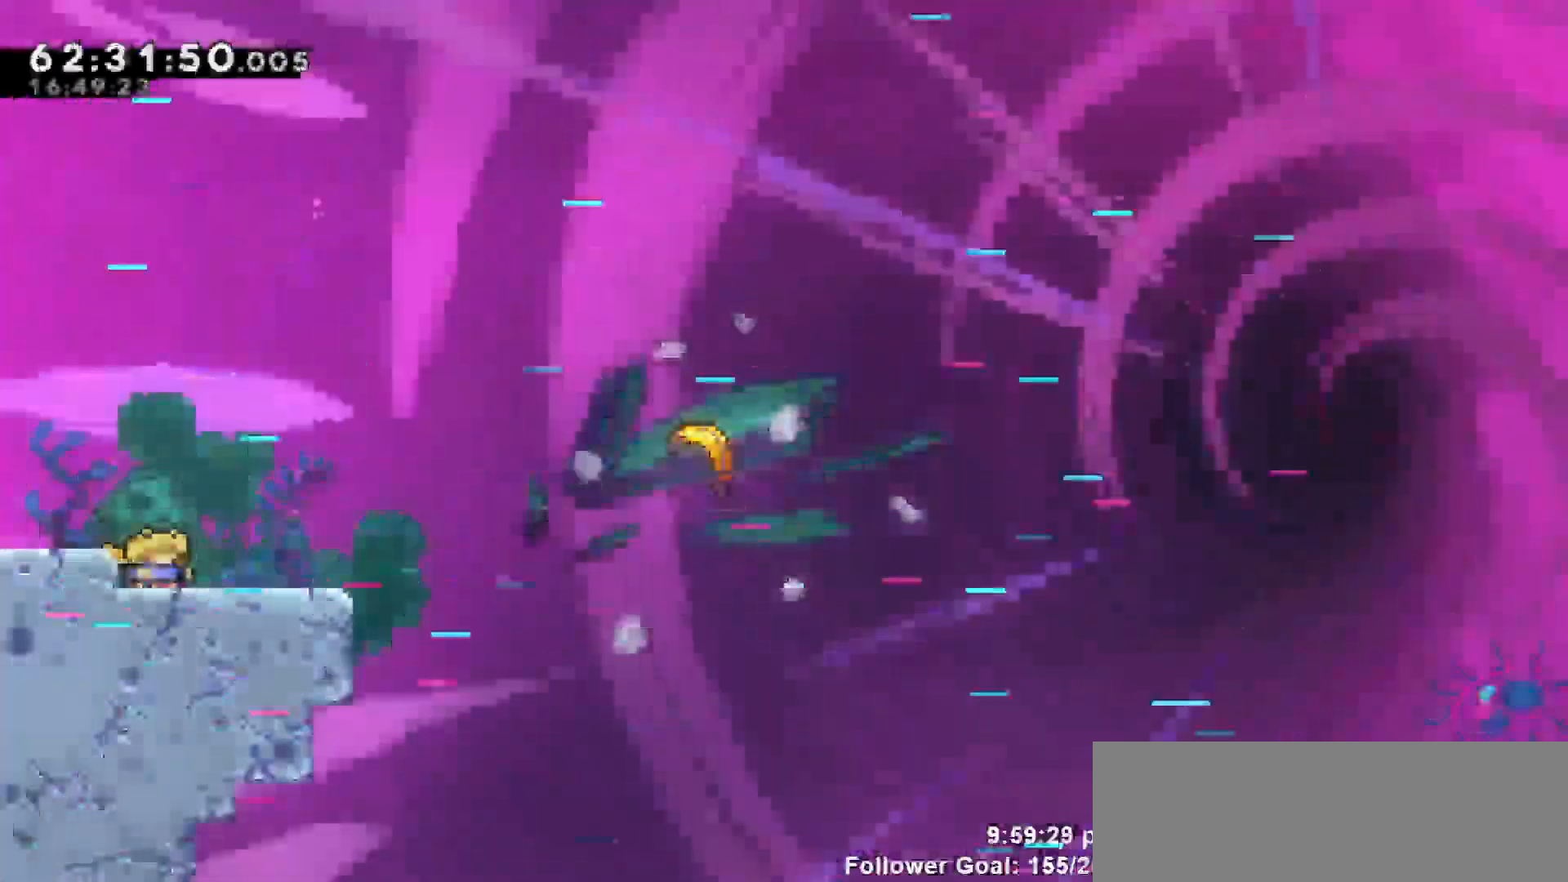
{"keys": ["jump", "right"], "events": [[183, "right", "down"], [417, "jump", "down"]]}
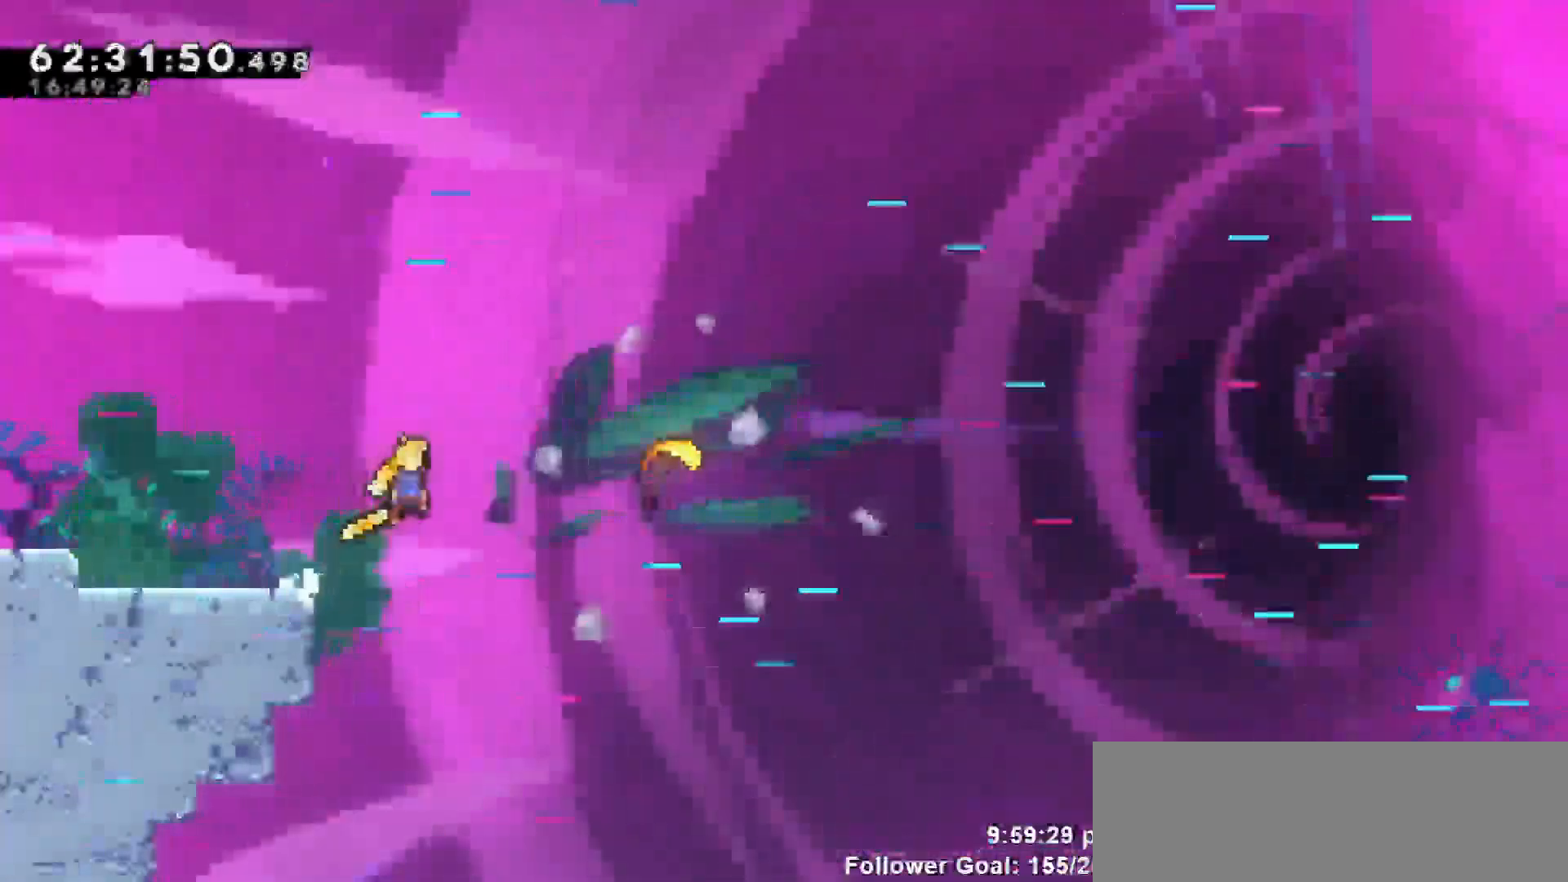
{"keys": ["right"], "events": [[100, "jump", "up"]]}
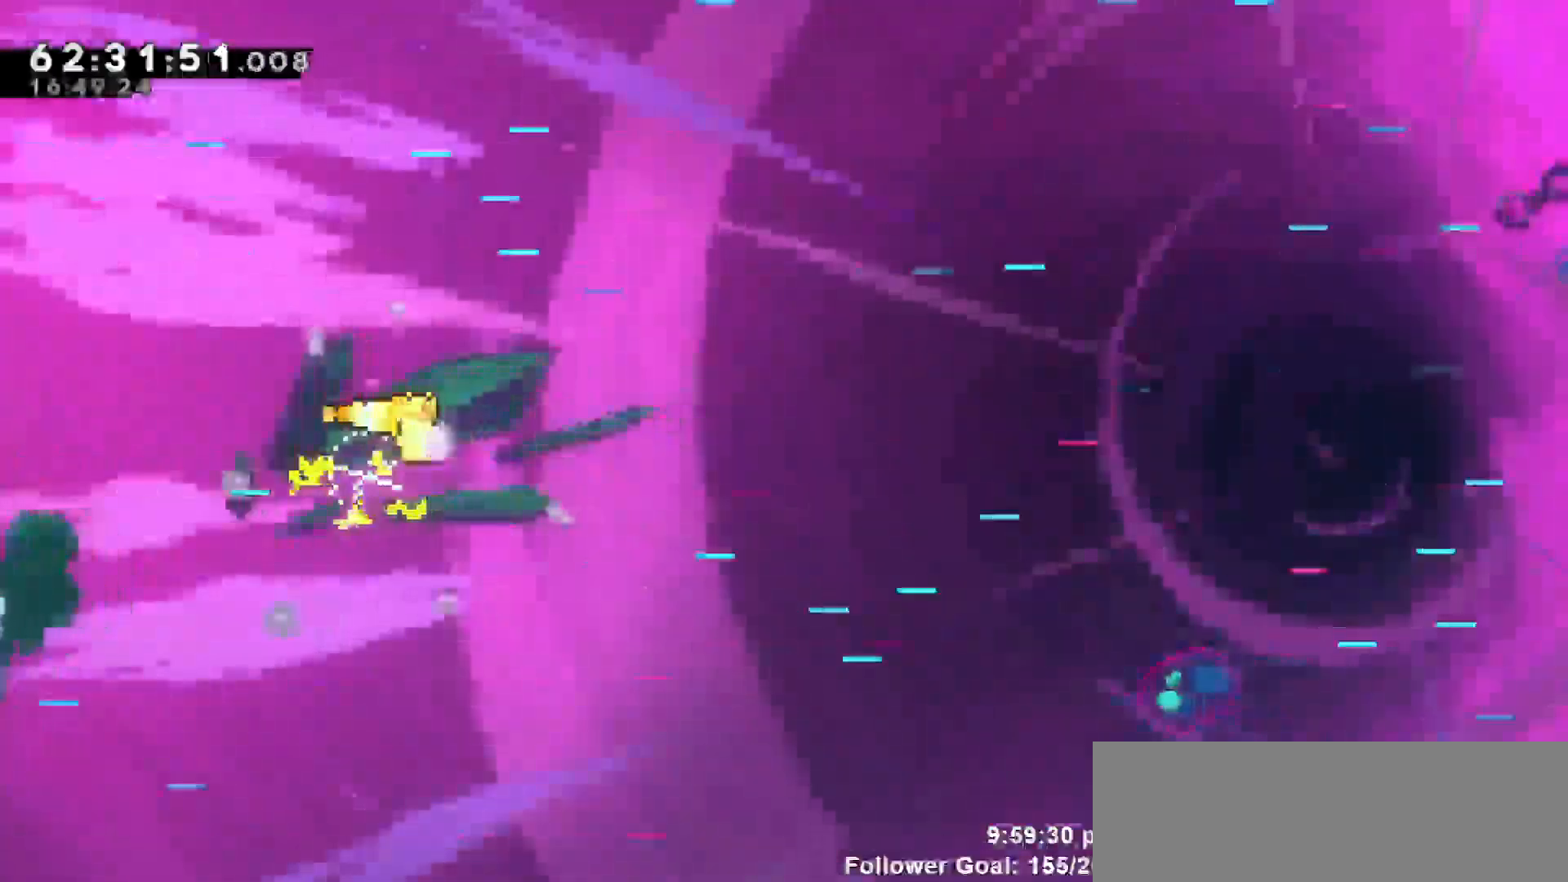
{"keys": ["right"], "events": []}
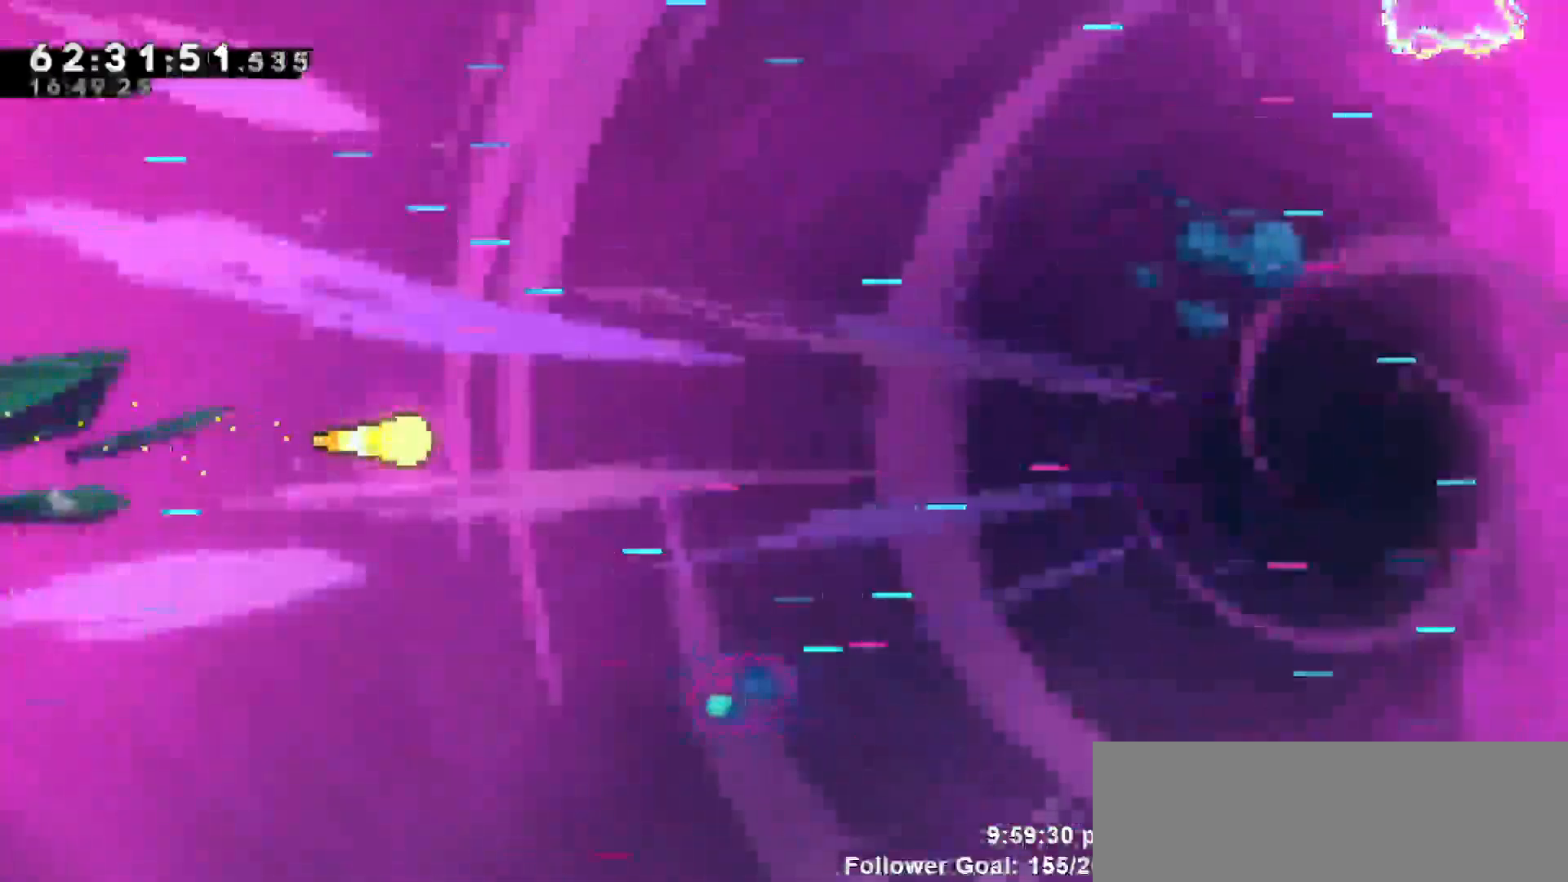
{"keys": ["right"], "events": []}
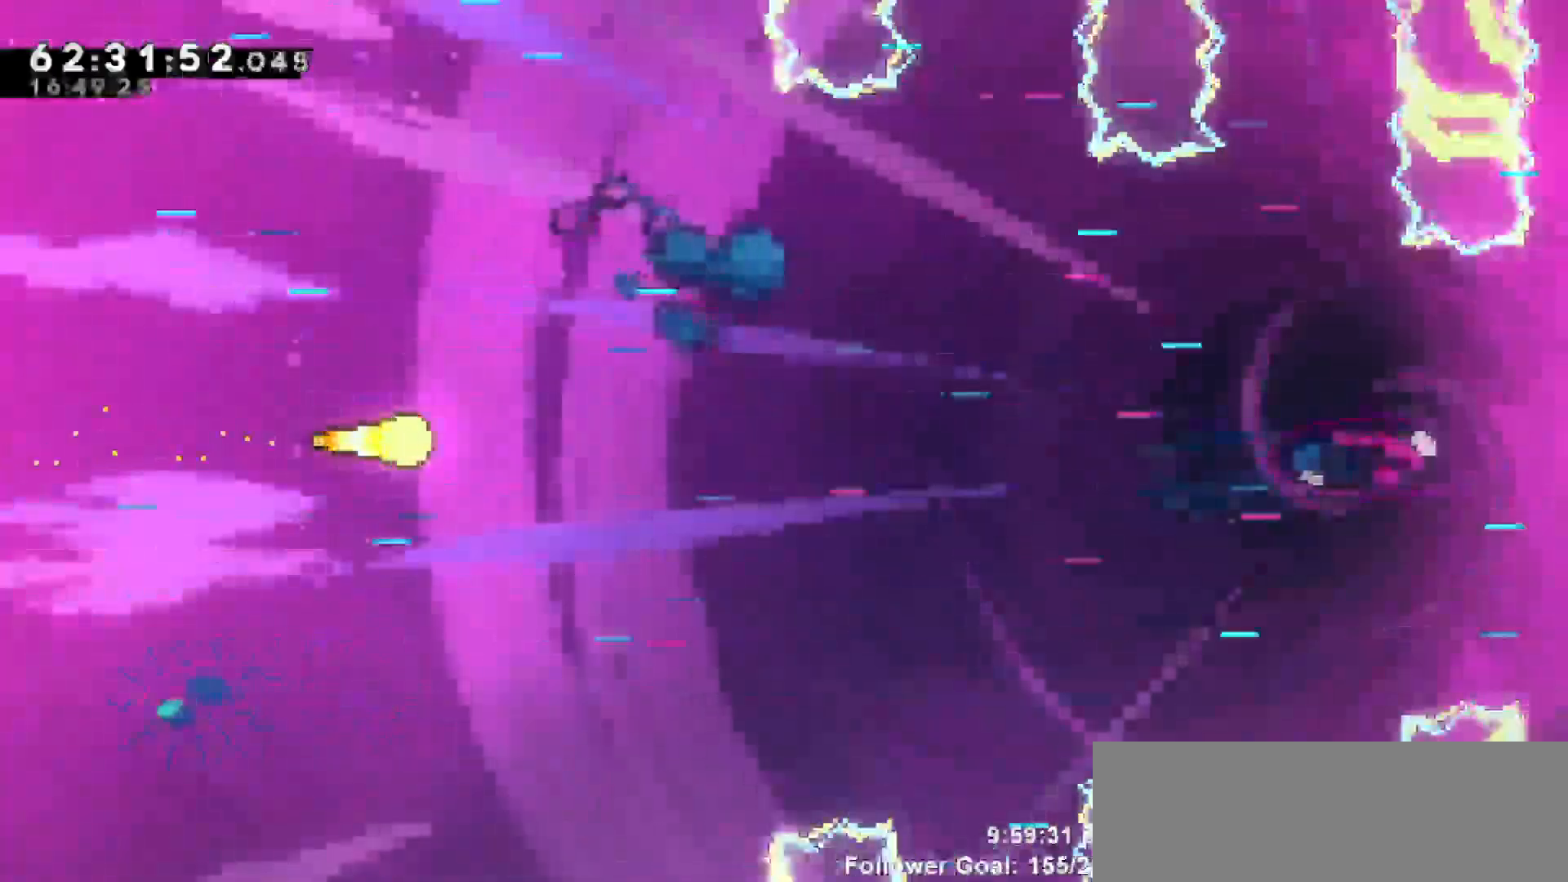
{"keys": ["right"]}
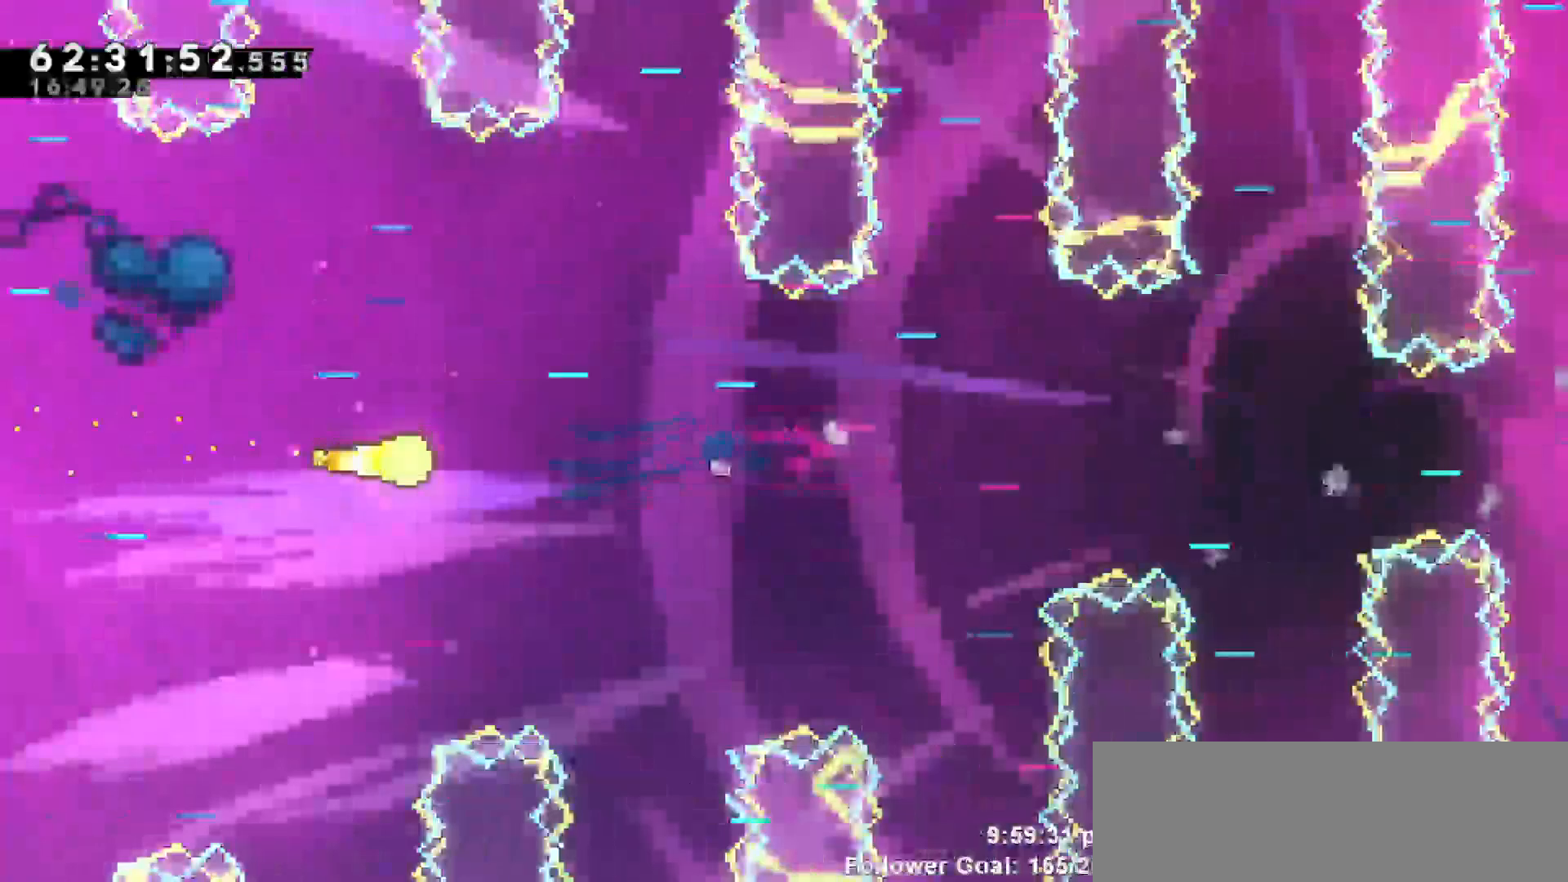
{"keys": ["right"]}
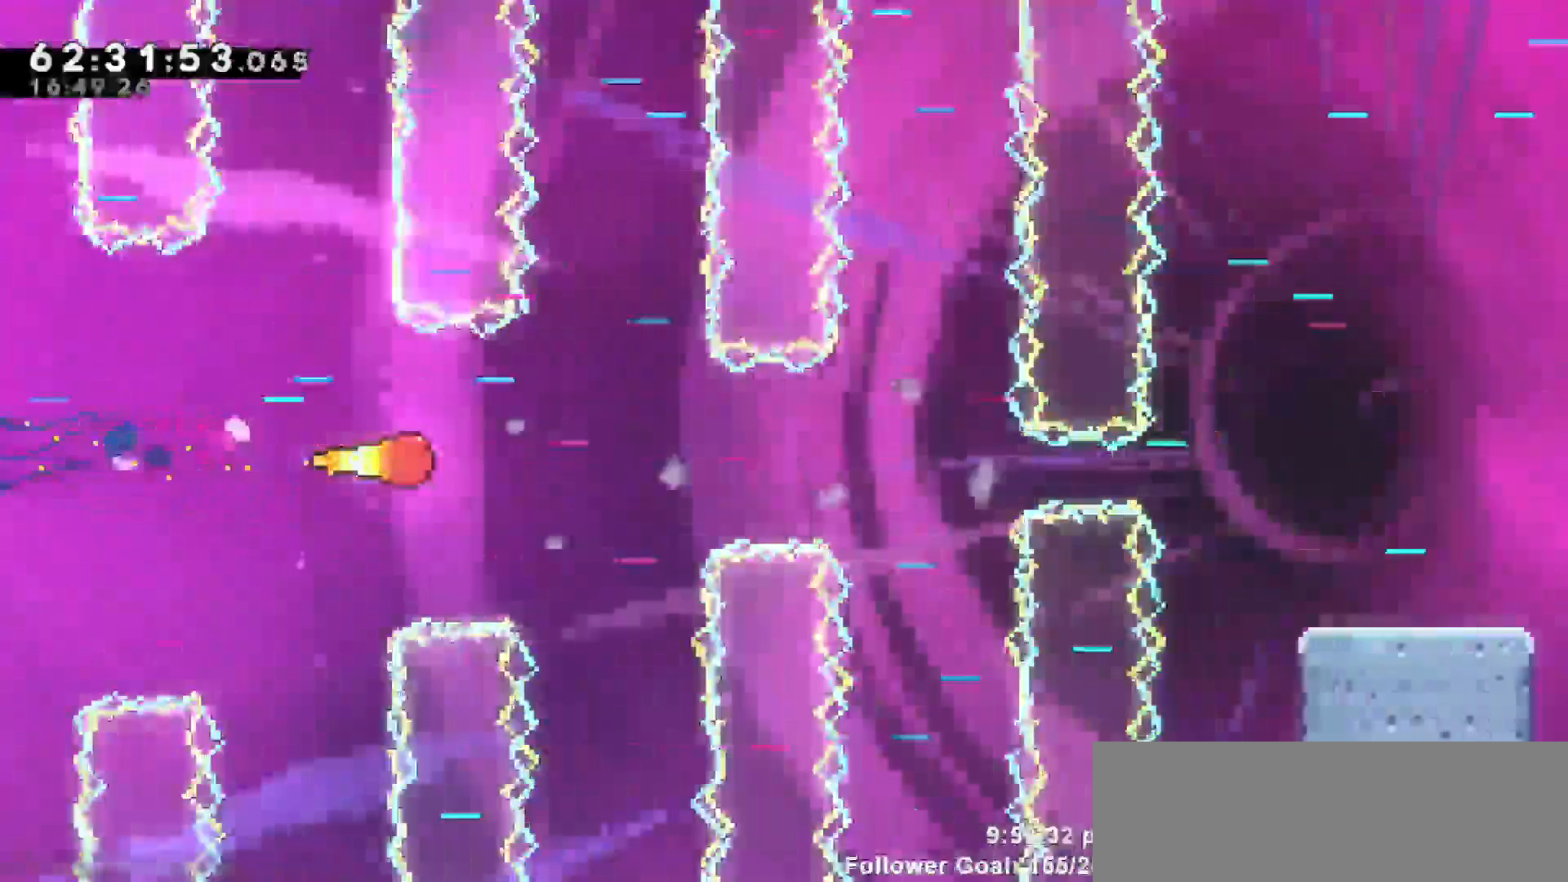
{"keys": ["dash", "right"], "events": [[400, "dash", "down"]]}
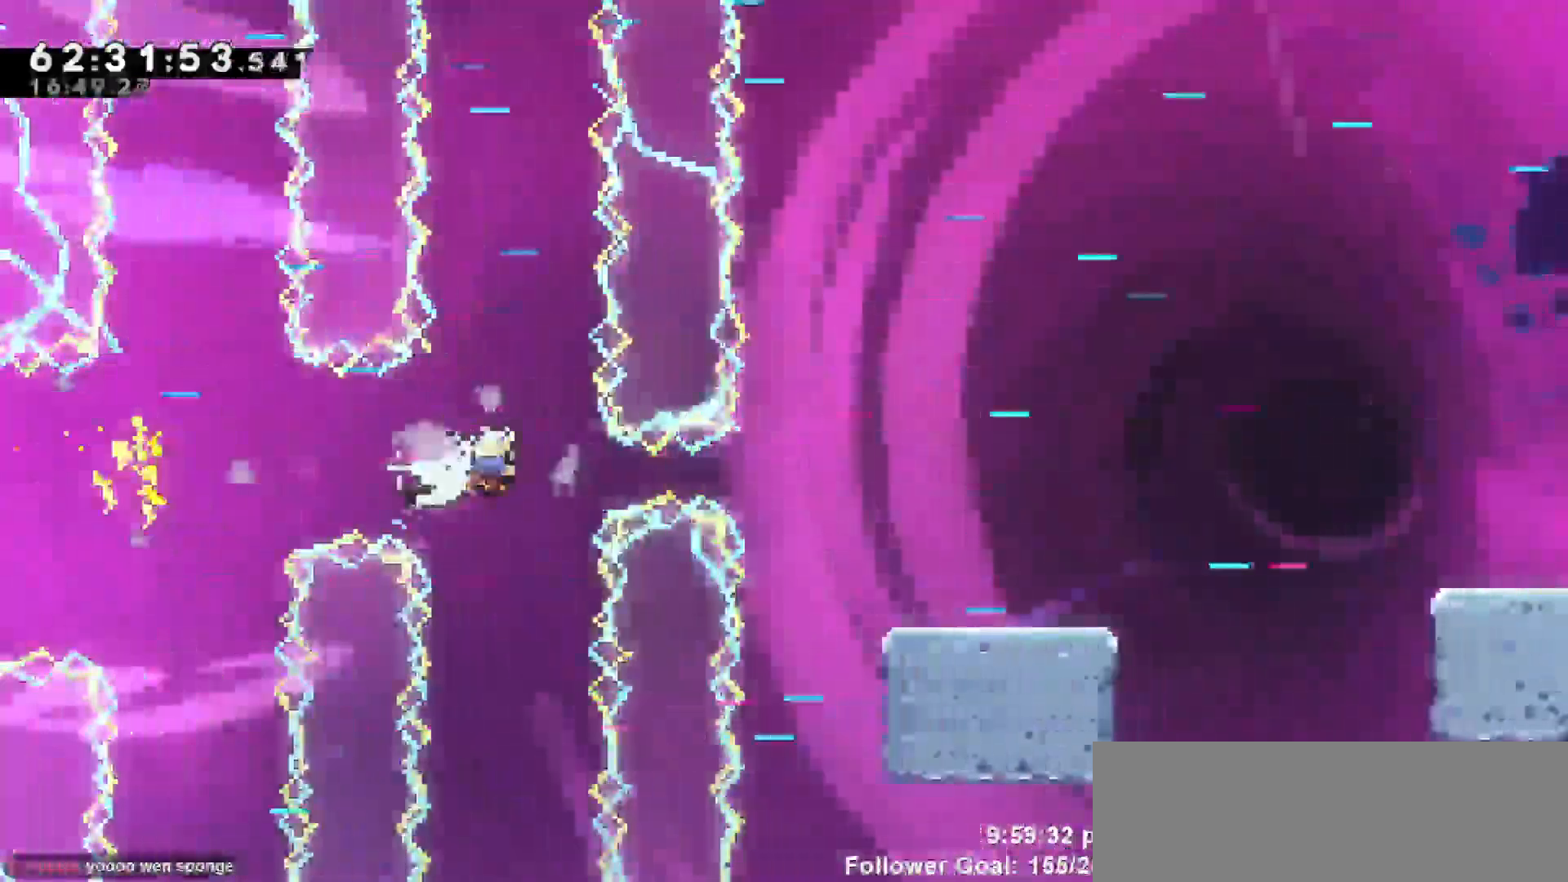
{"keys": ["right"], "events": [[133, "dash", "up"]]}
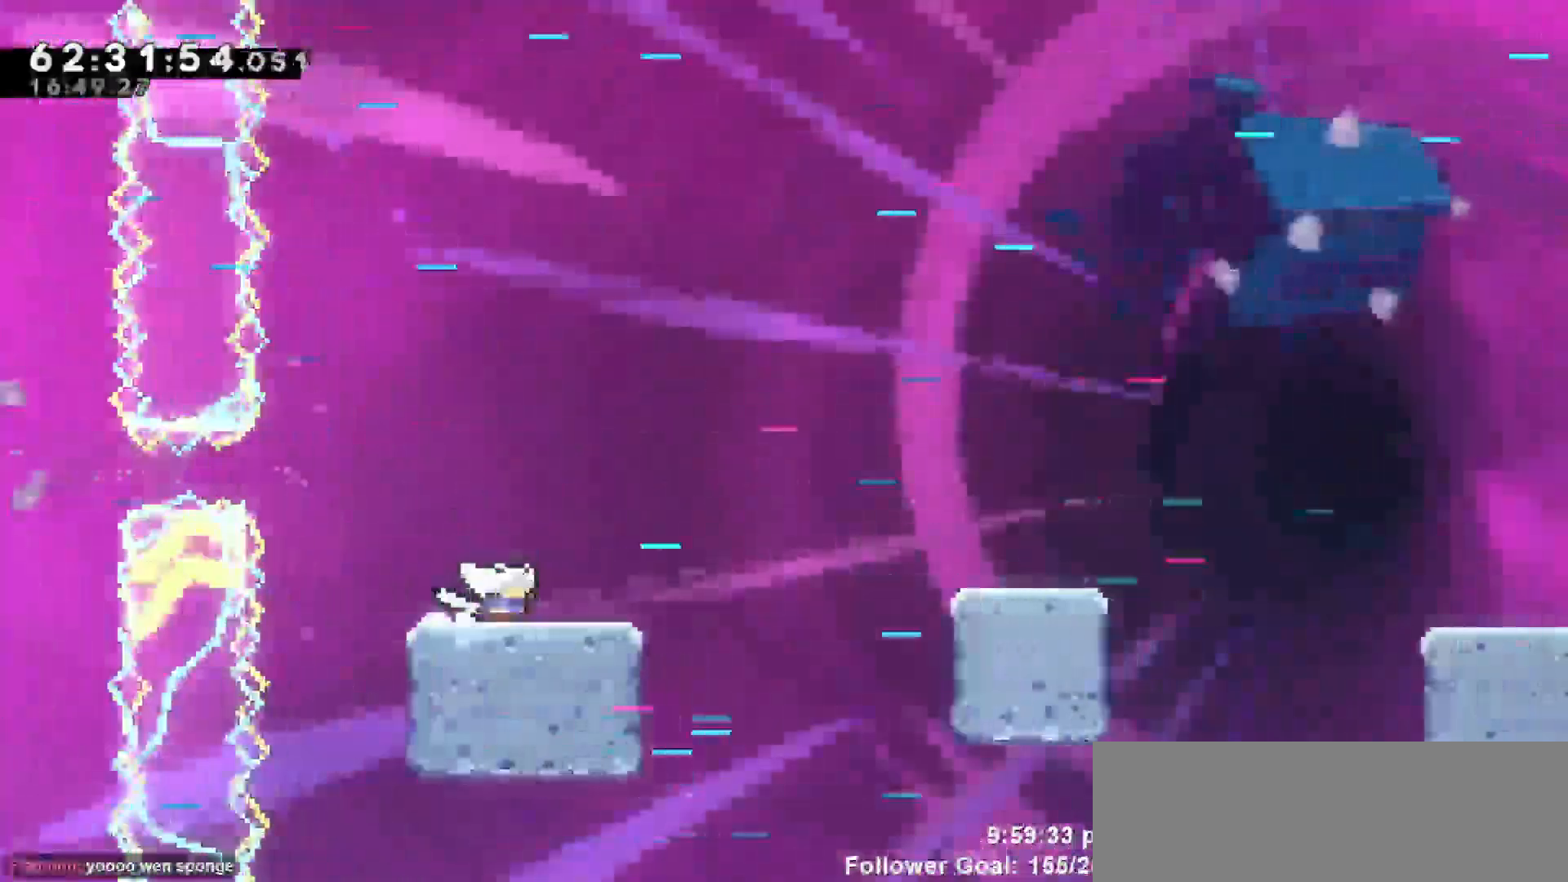
{"keys": ["right"], "events": [[117, "jump", "down"], [350, "jump", "up"]]}
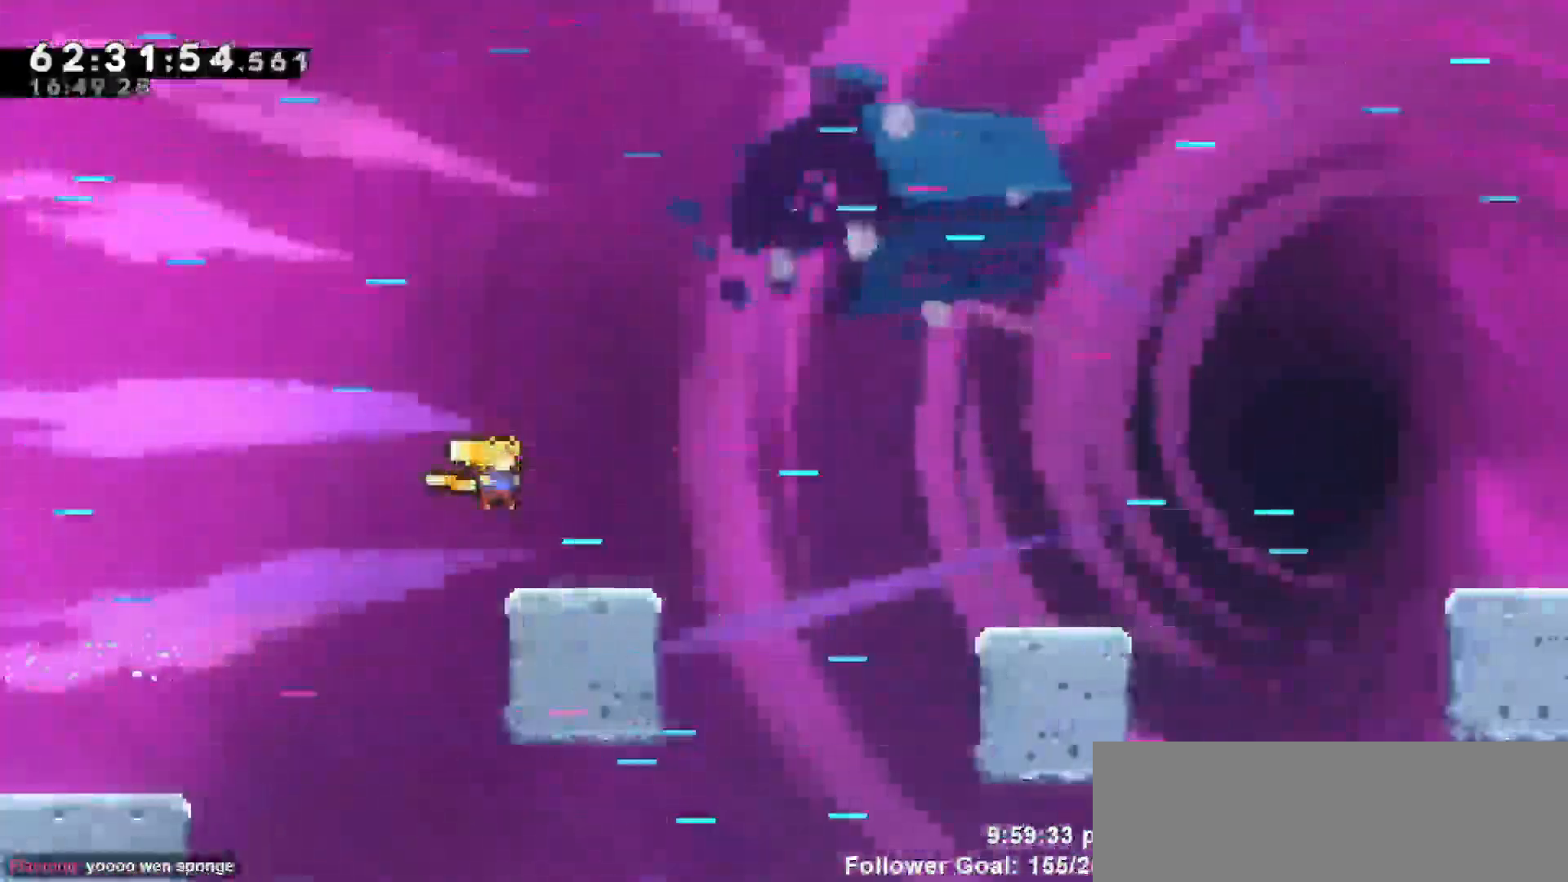
{"keys": ["right"], "events": [[217, "jump", "down"], [317, "jump", "up"]]}
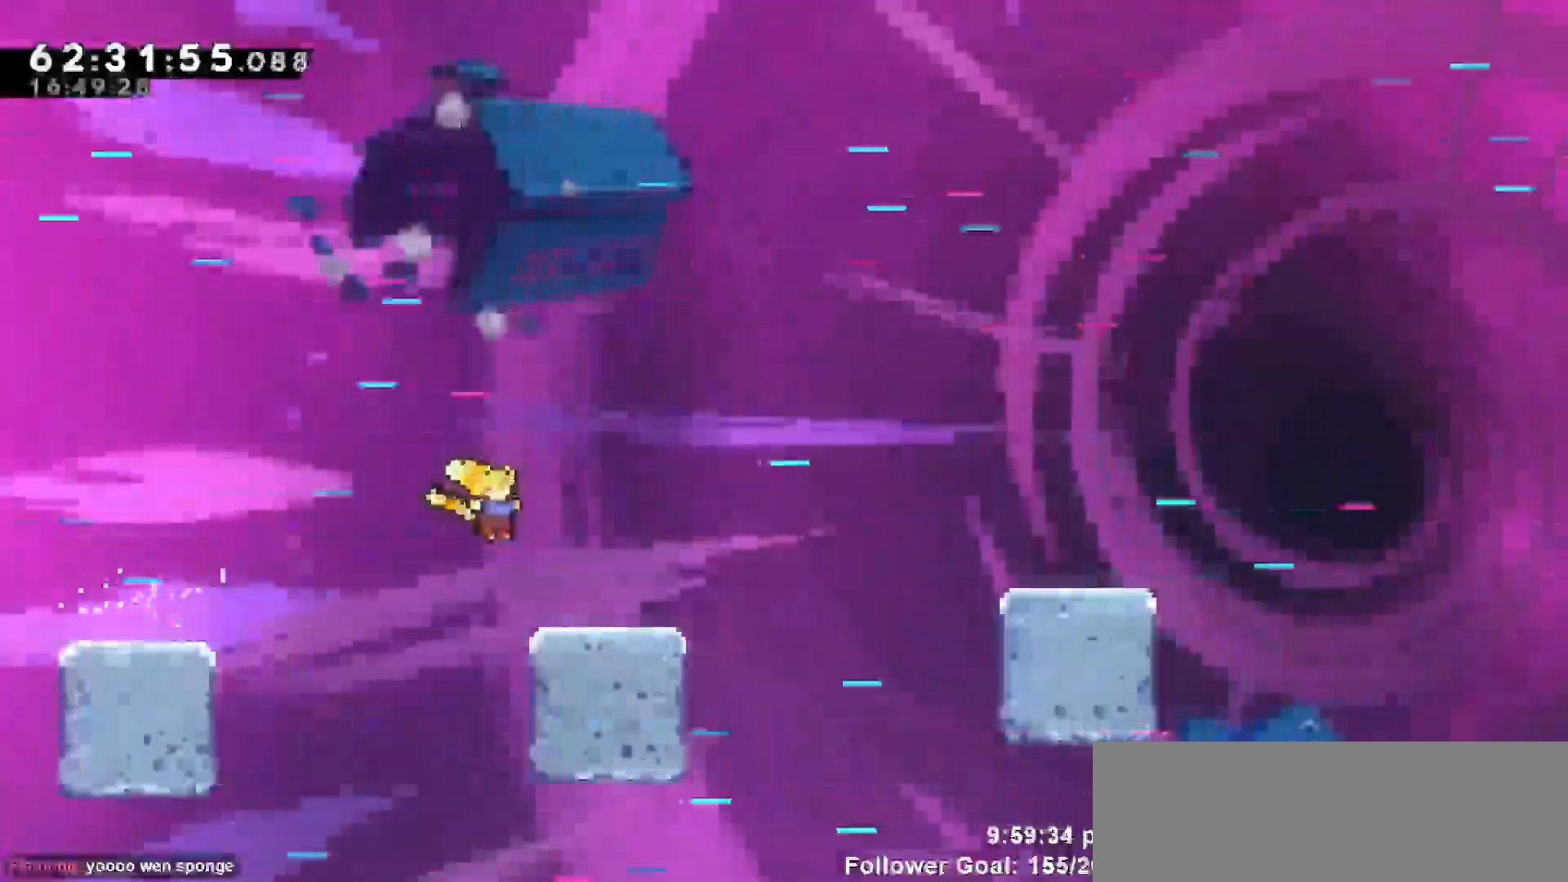
{"keys": ["right"], "events": [[200, "jump", "down"], [467, "jump", "up"]]}
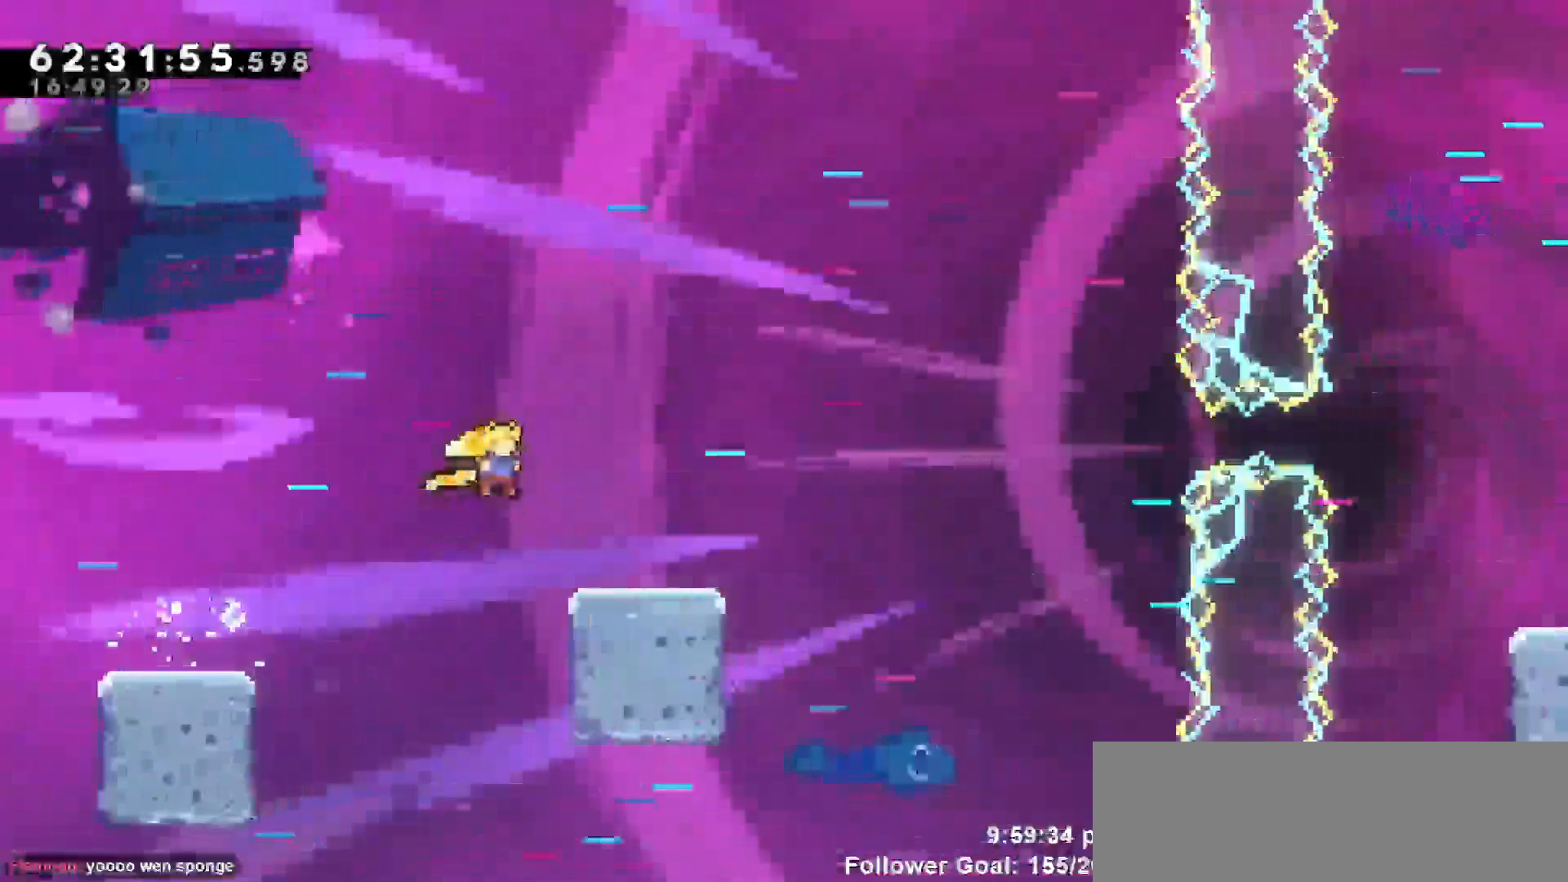
{"keys": ["jump", "right"], "events": [[300, "jump", "down"]]}
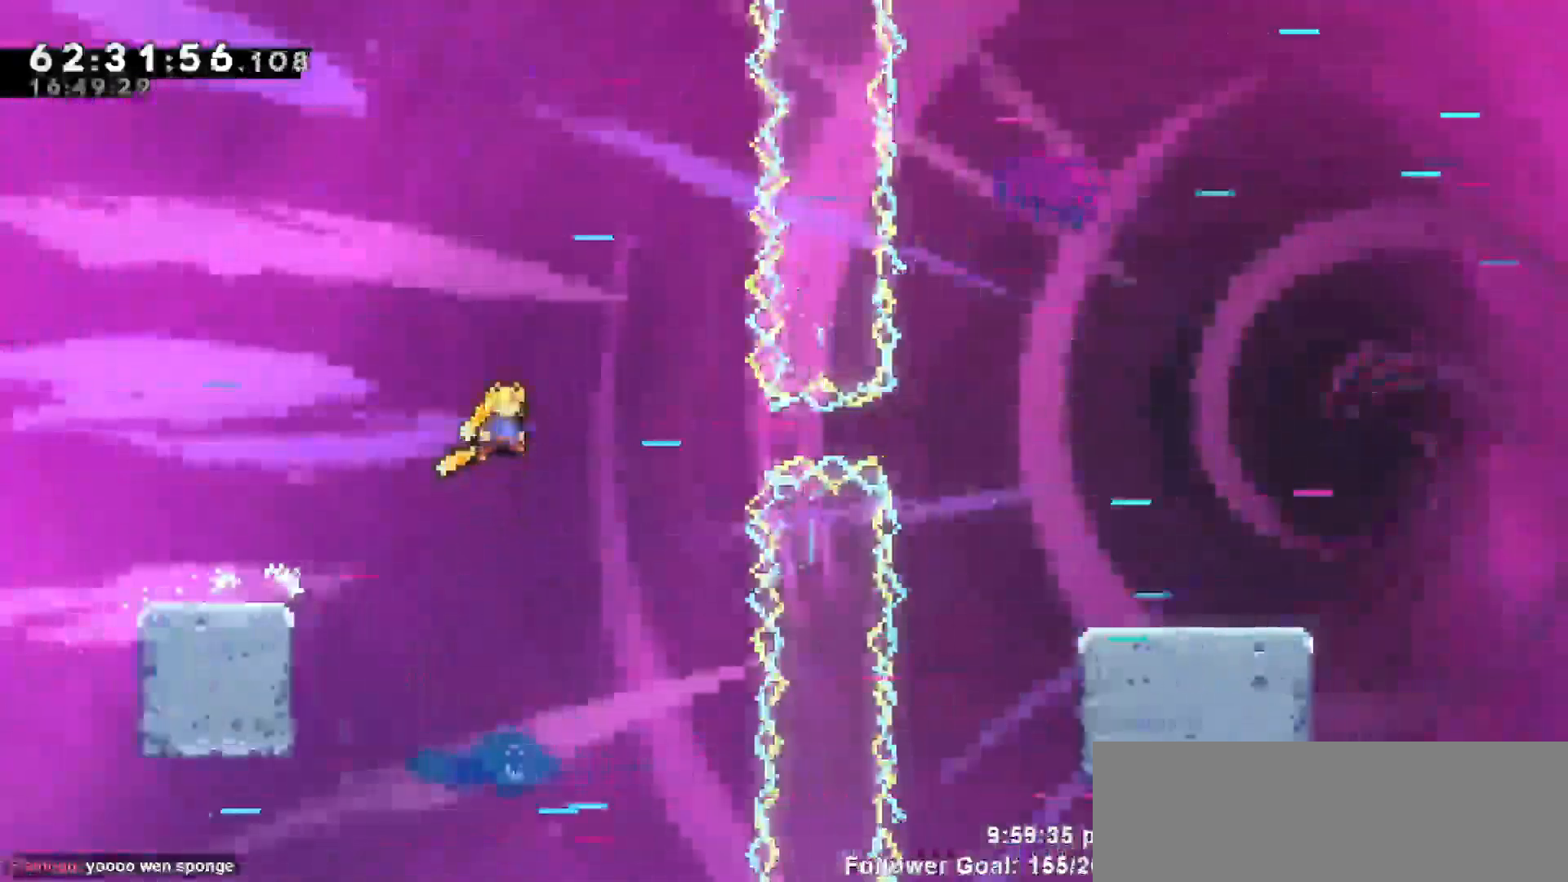
{"keys": ["right"], "events": [[83, "jump", "up"], [217, "dash", "down"], [367, "dash", "up"]]}
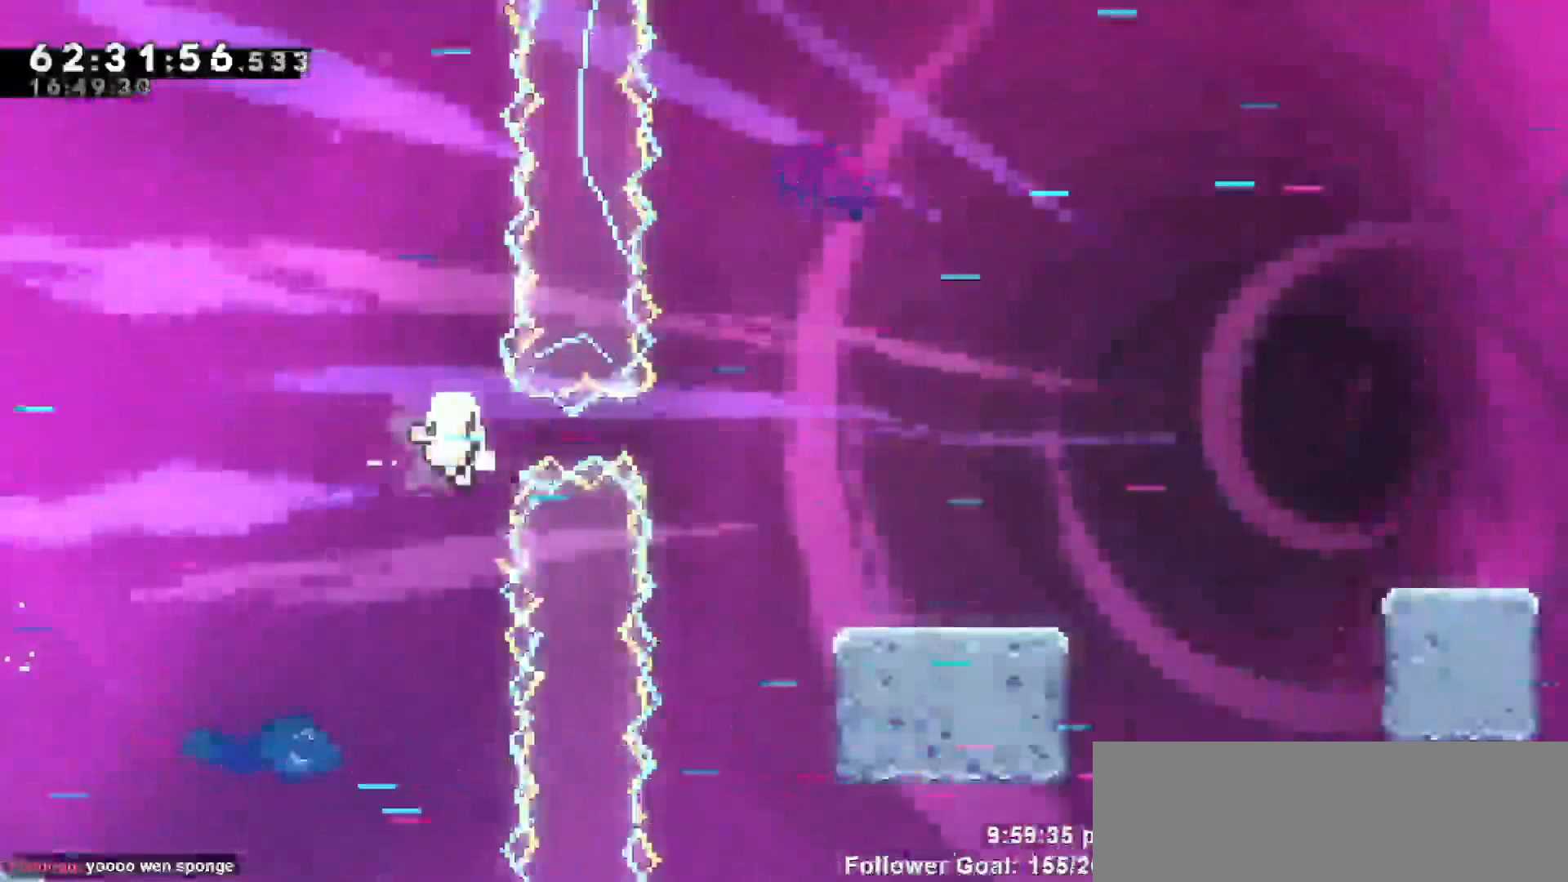
{"keys": [], "events": [[467, "right", "up"]]}